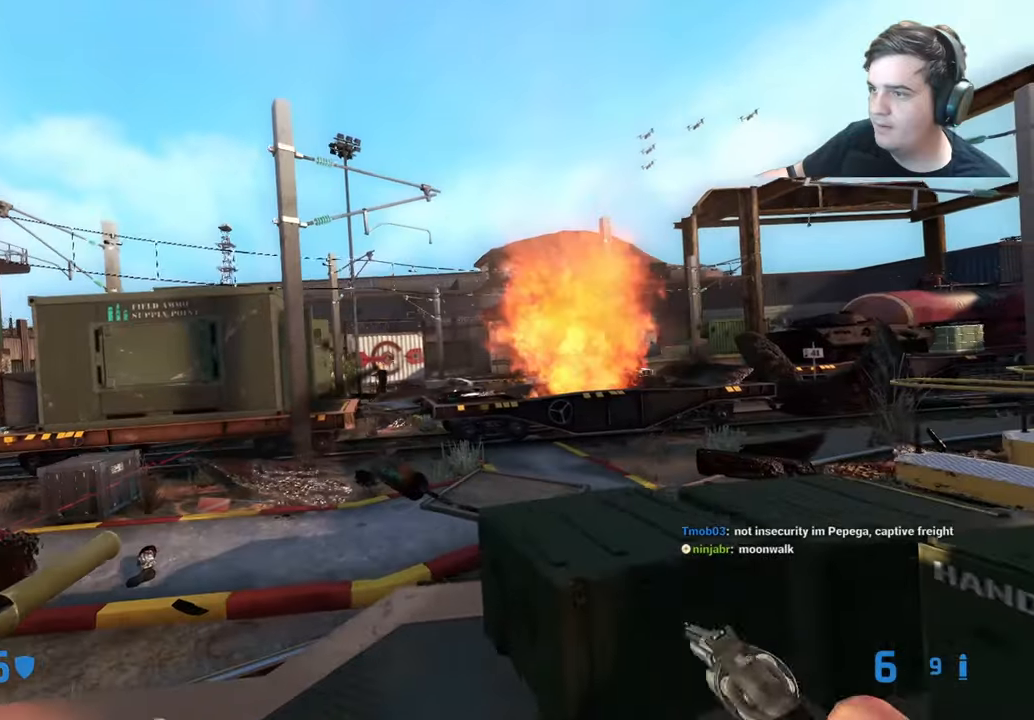
Gameplay with keyboard and mouse; each line is a JSON object with the keys held at the frame after it. "events" lists presses ("down") and releases ("up") of "1", "2", "3", "4", "5", "a", "alt", "c", "caps_lock", "ctrl", "d", "e", "f", "g", "q", "r", "s", "shift", "t", "tab", "v", "w", "x" and "z" between this image and that frame as [ms after this image, input, new state], when the widget could be followed in between. No other keys are recorded. Mouse buttons are not recorded. Not read: mouse_move.
{"keys": []}
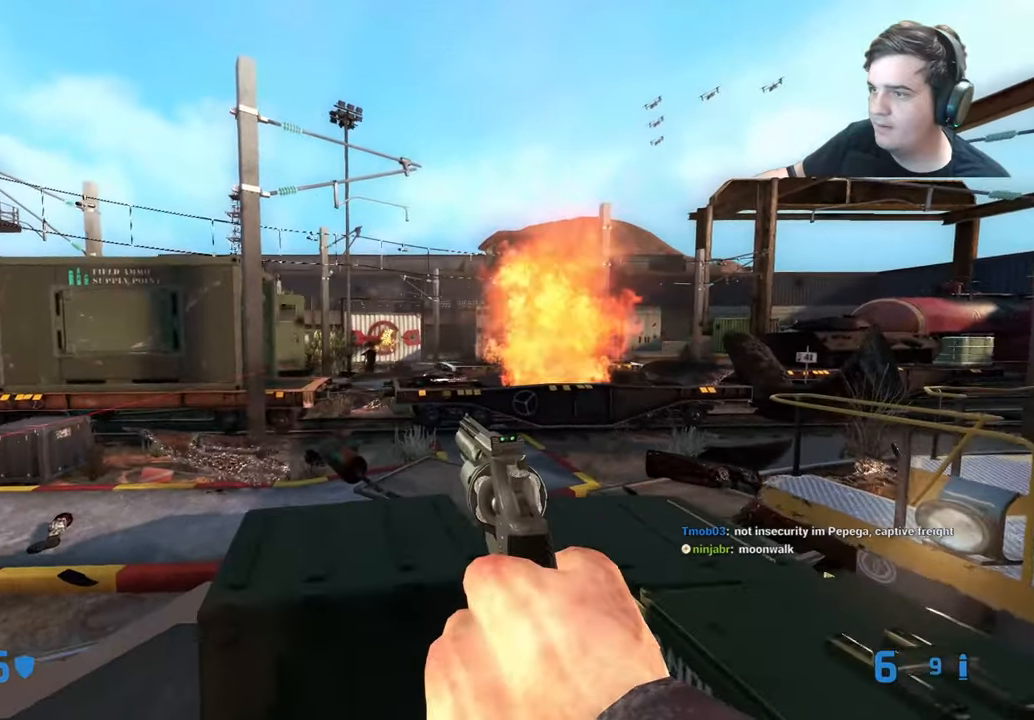
{"keys": ["a", "ctrl", "d", "w"], "events": [[317, "d", "down"], [317, "w", "down"], [367, "ctrl", "down"], [450, "a", "down"]]}
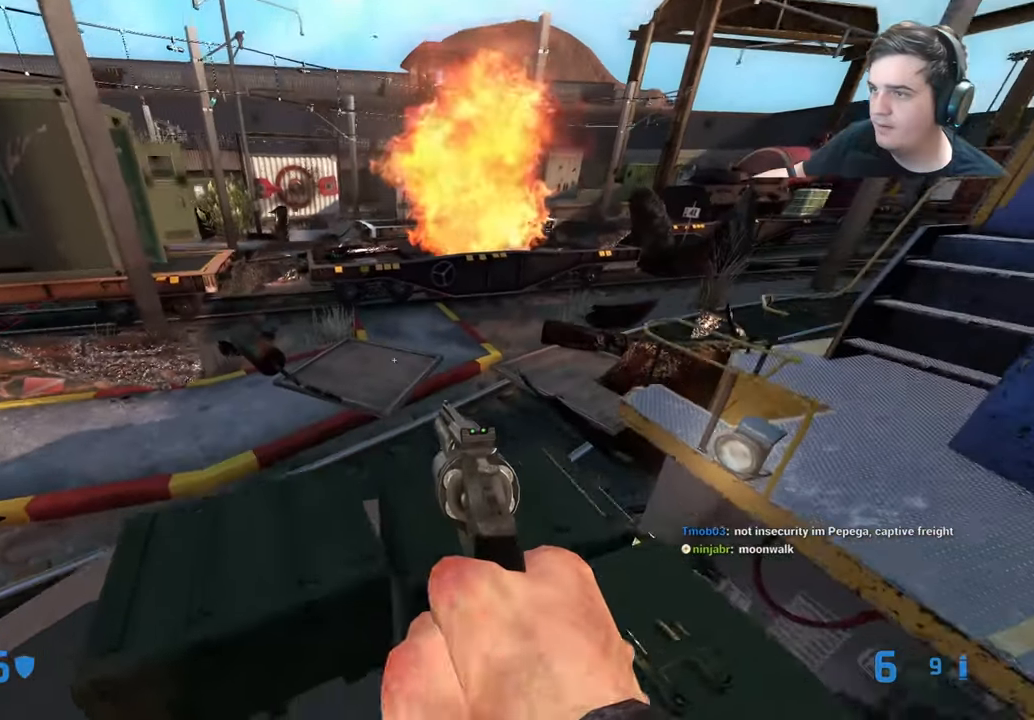
{"keys": ["q", "w"], "events": [[50, "a", "up"], [133, "ctrl", "up"], [133, "d", "up"], [283, "q", "down"], [333, "q", "up"], [467, "q", "down"]]}
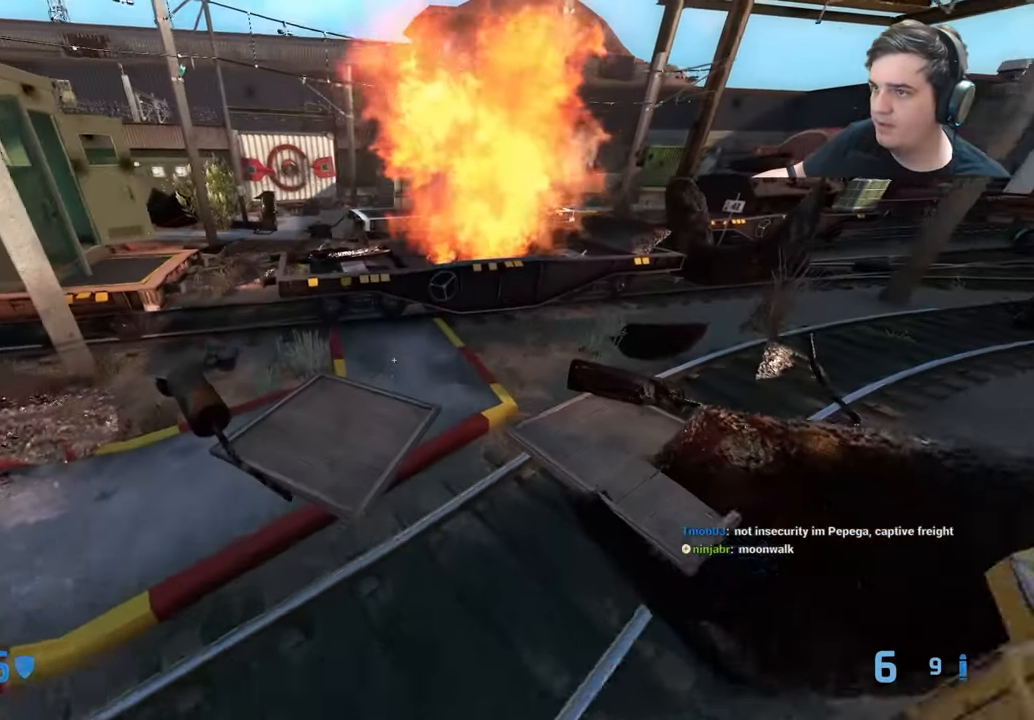
{"keys": ["a", "w"], "events": [[17, "q", "up"], [150, "a", "down"], [150, "w", "up"], [433, "w", "down"]]}
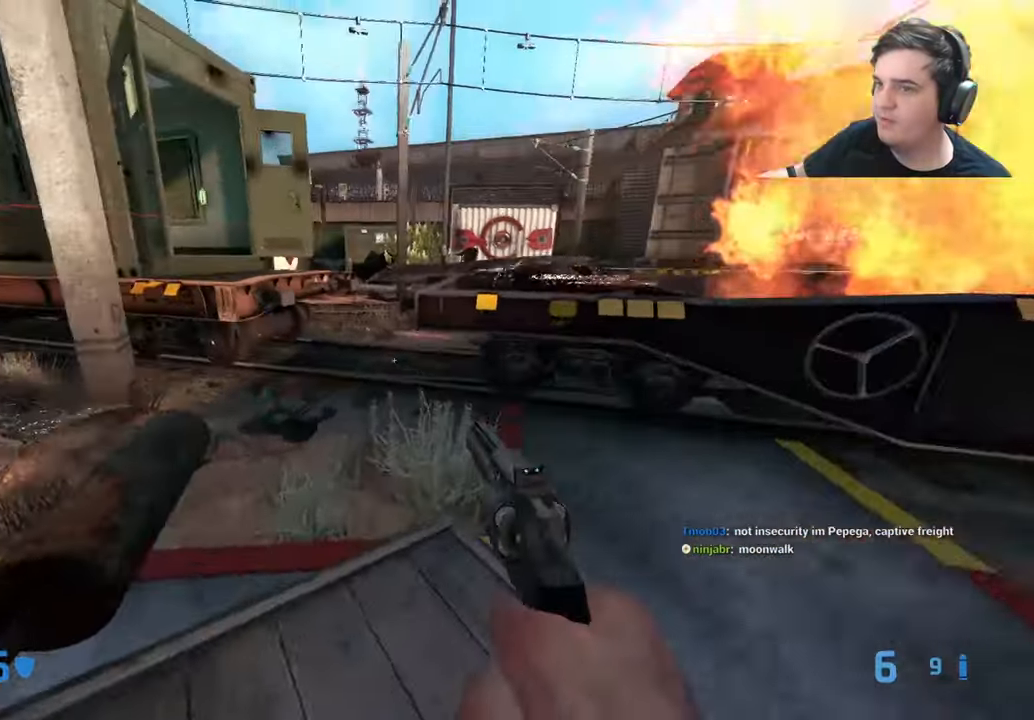
{"keys": ["a", "ctrl"], "events": [[33, "a", "up"], [217, "ctrl", "down"], [217, "d", "down"], [267, "a", "down"], [267, "w", "up"], [317, "d", "up"]]}
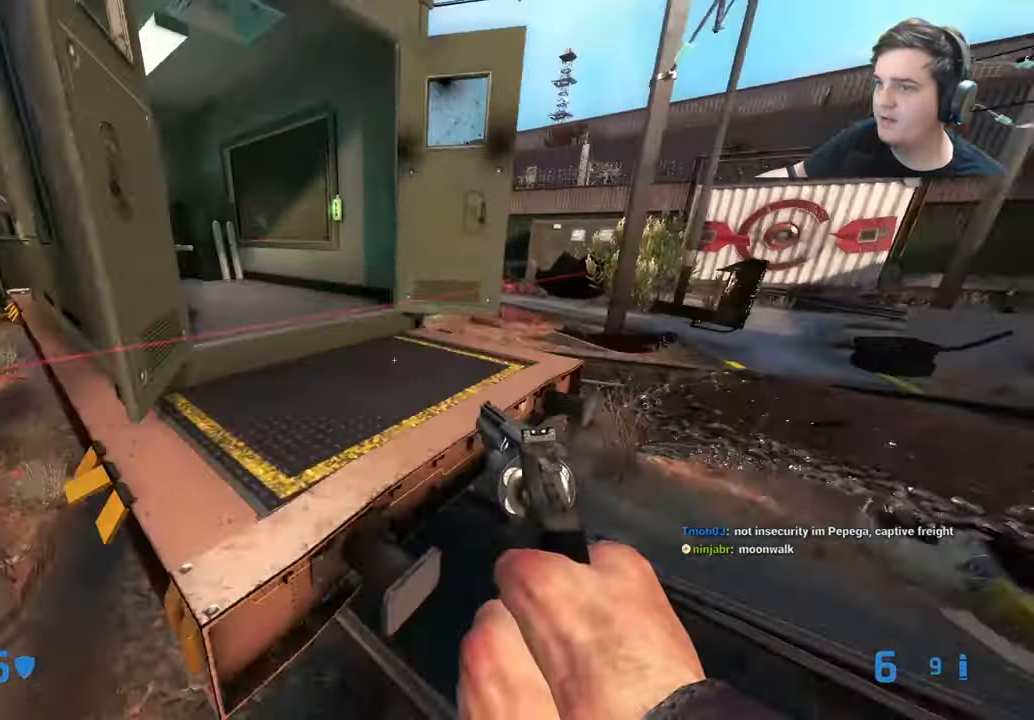
{"keys": ["w"], "events": [[133, "w", "down"], [183, "a", "up"], [233, "ctrl", "up"]]}